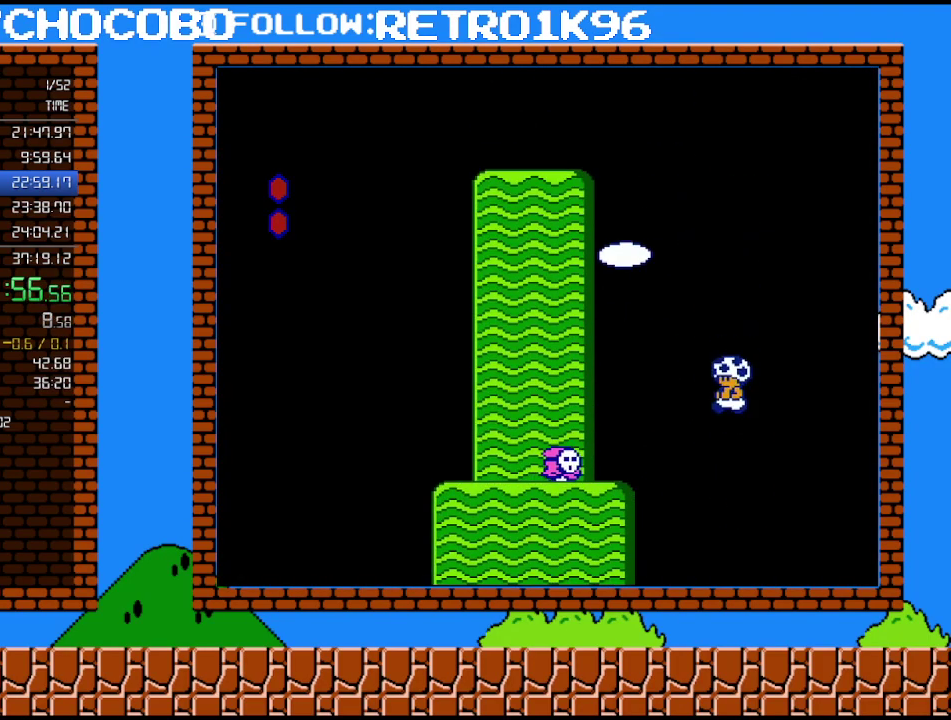
Gameplay with a controller (Nintendo layout); each line is a JSON object with the inputs held at the frame after it. "events" lists button and stick changes between this image and that frame as [ms after this image, input, new state], when the widget could be followed in between. Not read: L3 R3.
{"buttons": ["B"], "events": []}
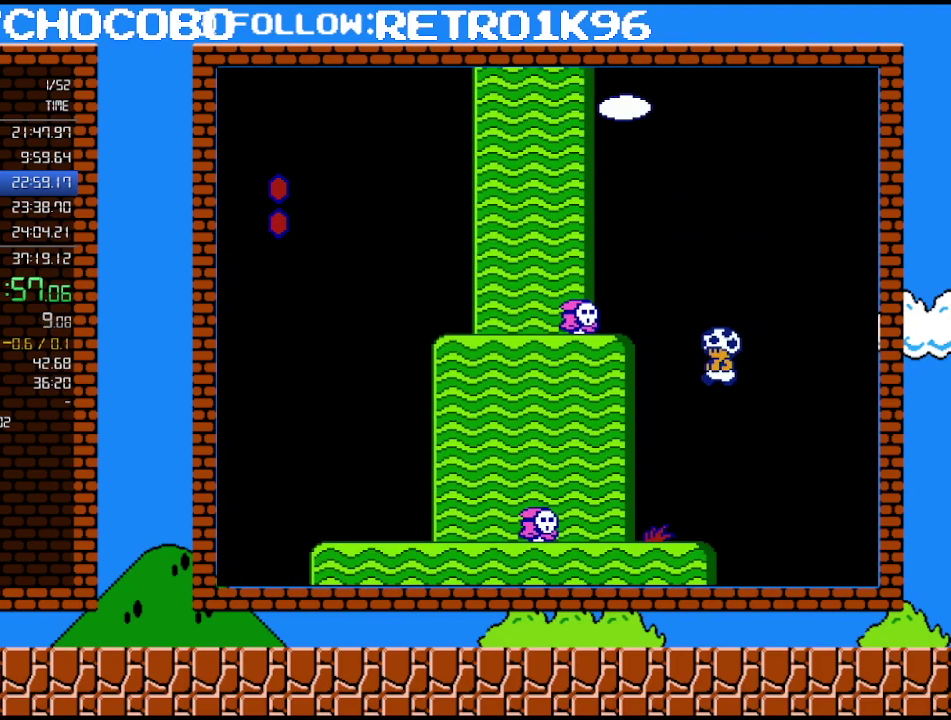
{"buttons": ["B", "DPAD_RIGHT"], "events": [[400, "DPAD_RIGHT", "down"]]}
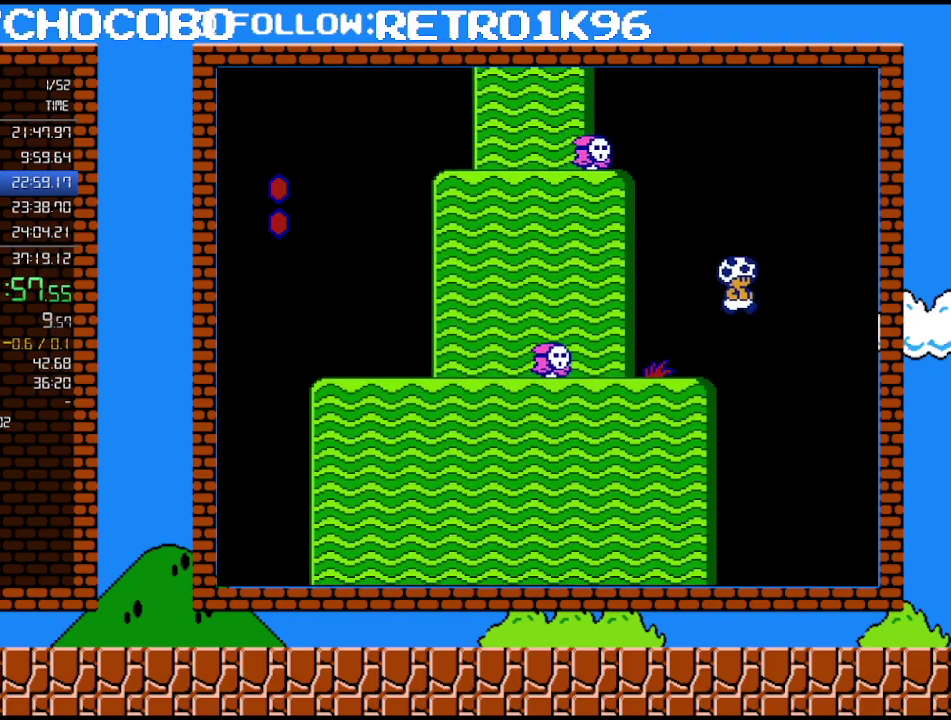
{"buttons": ["B"], "events": [[100, "DPAD_RIGHT", "up"], [183, "DPAD_LEFT", "down"], [317, "DPAD_LEFT", "up"]]}
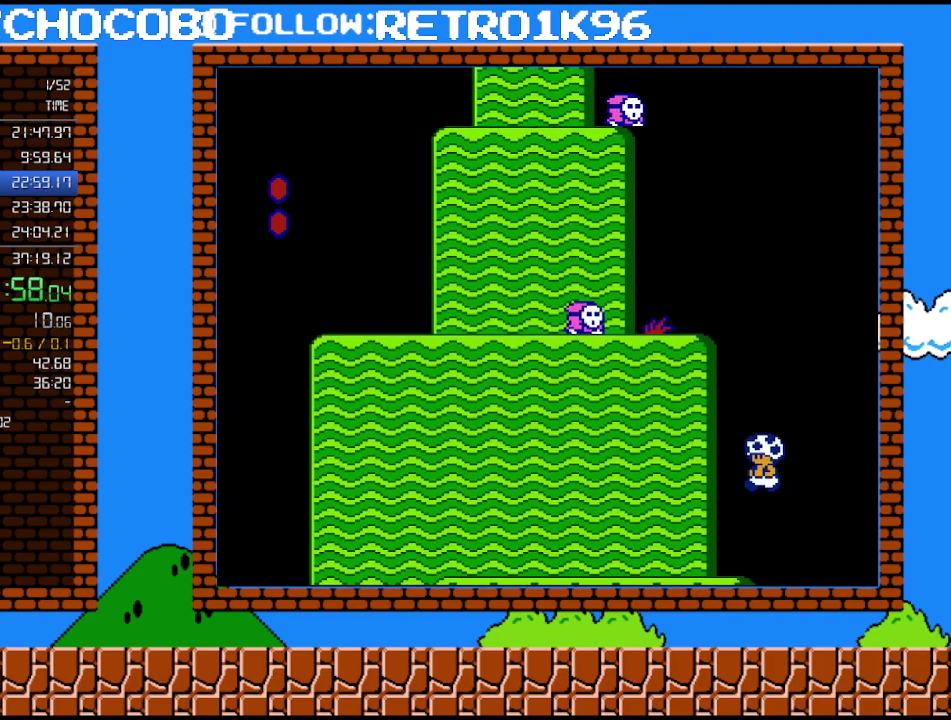
{"buttons": ["B"], "events": []}
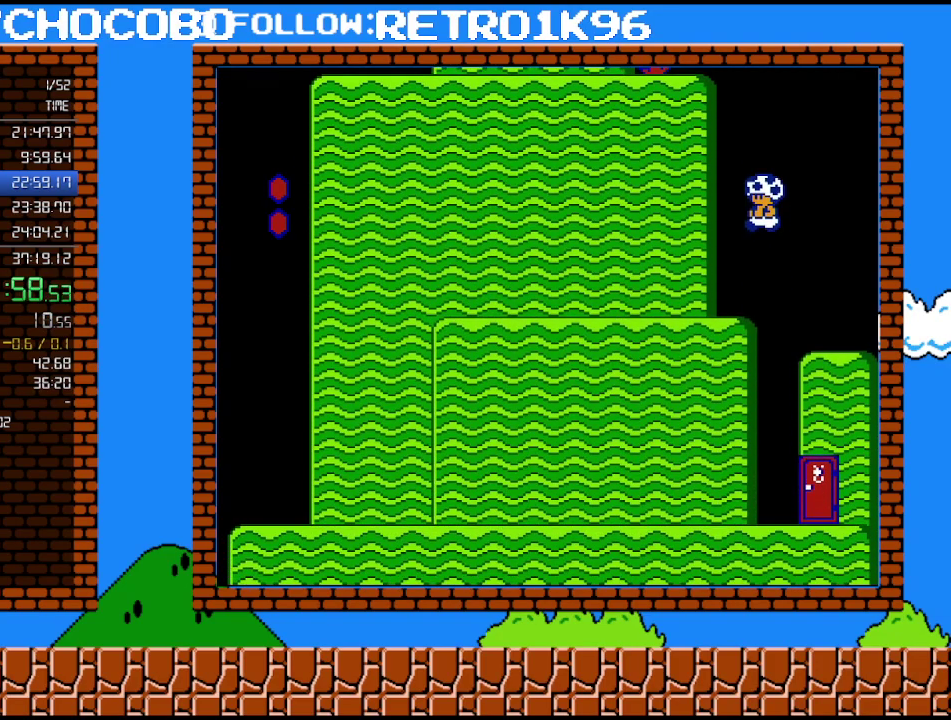
{"buttons": ["B", "DPAD_RIGHT"], "events": [[467, "DPAD_RIGHT", "down"]]}
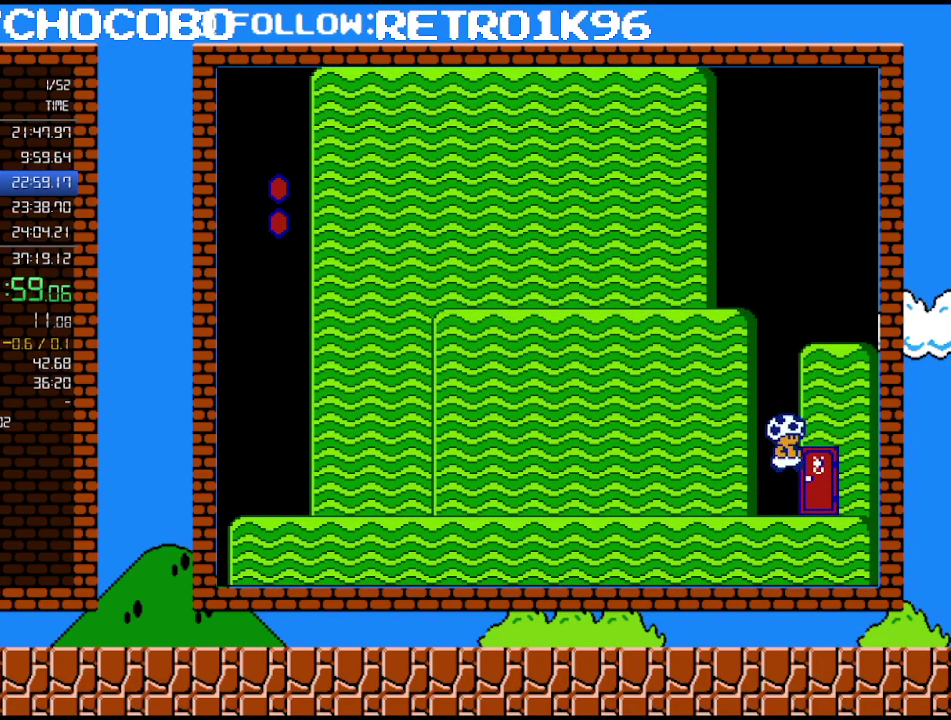
{"buttons": ["B"], "events": [[117, "DPAD_RIGHT", "up"], [250, "DPAD_UP", "down"], [367, "DPAD_UP", "up"]]}
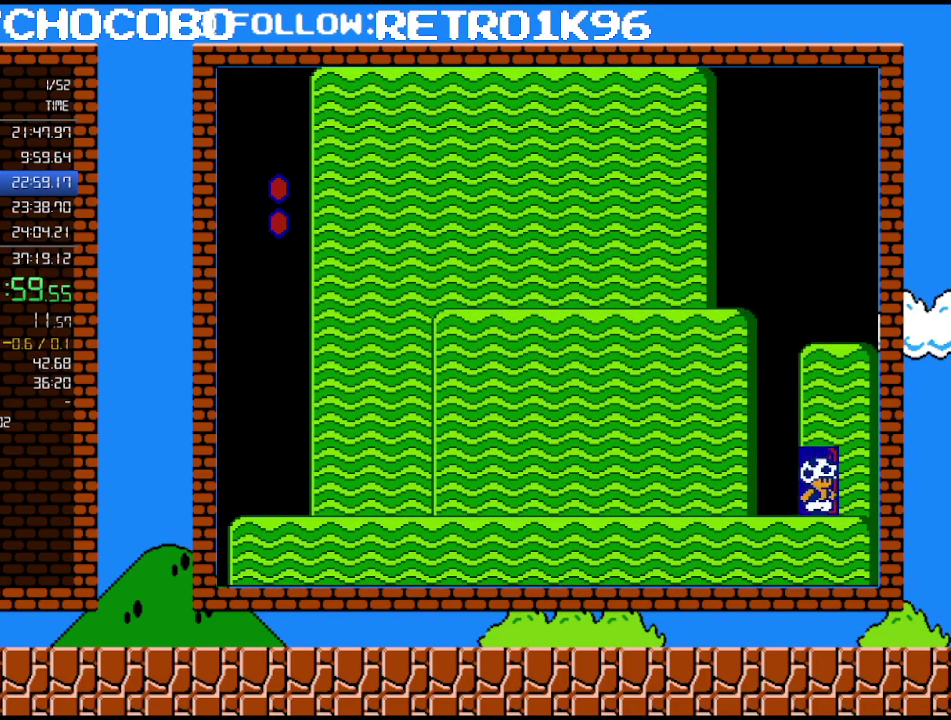
{"buttons": ["B"], "events": []}
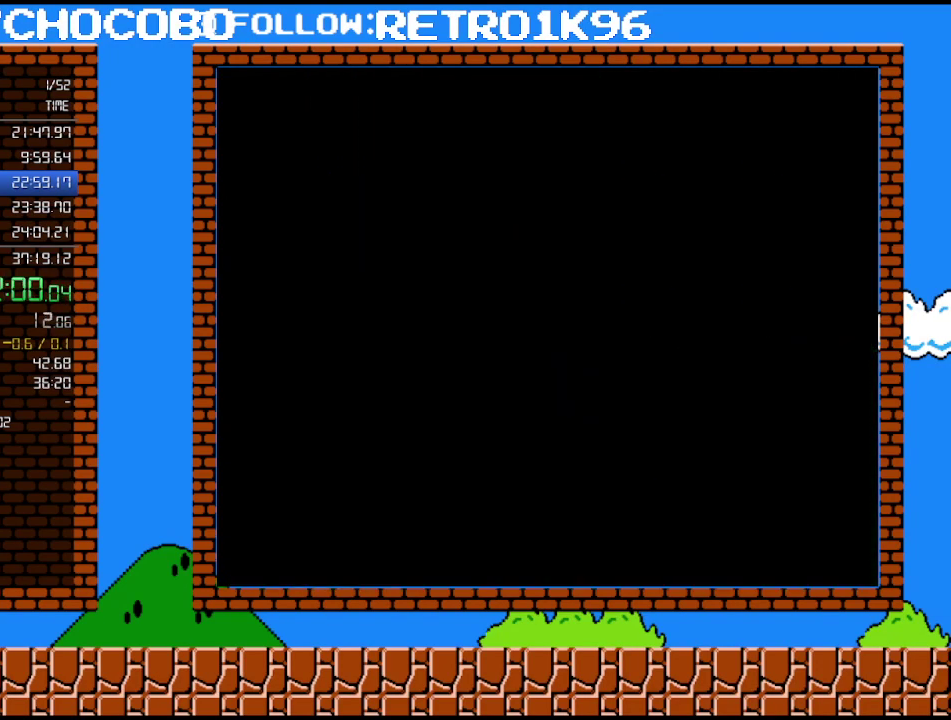
{"buttons": ["B"], "events": []}
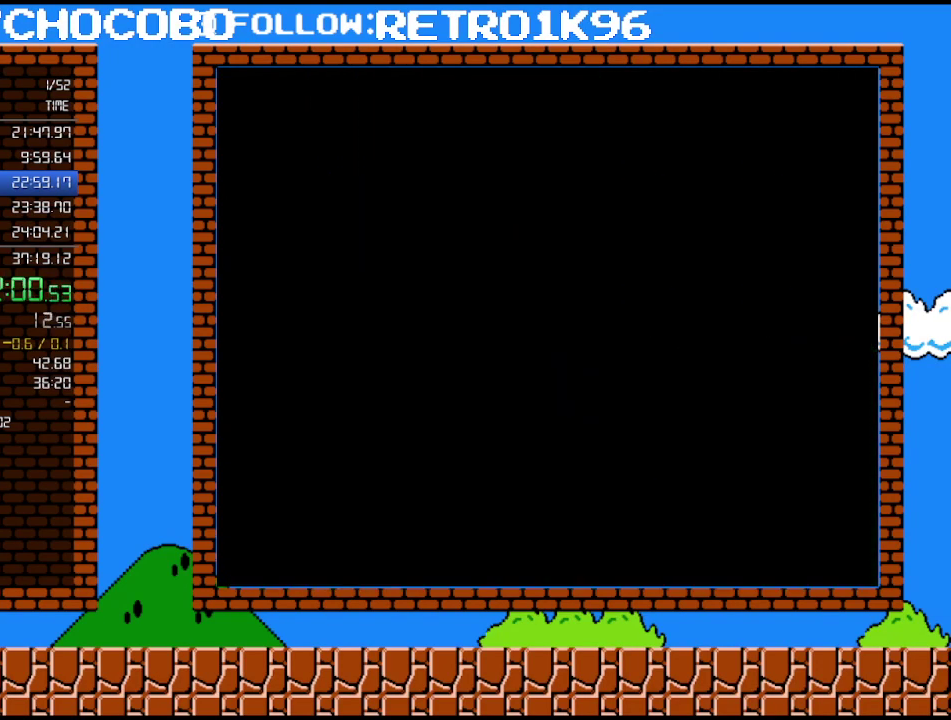
{"buttons": ["B", "DPAD_RIGHT"], "events": [[350, "DPAD_RIGHT", "down"]]}
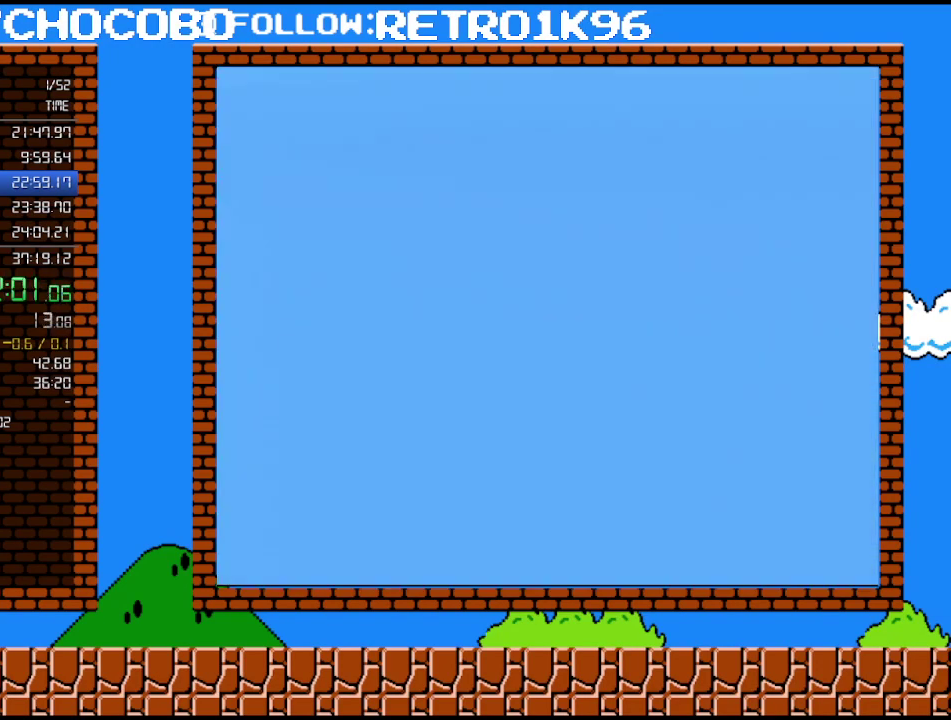
{"buttons": ["B", "DPAD_RIGHT"], "events": []}
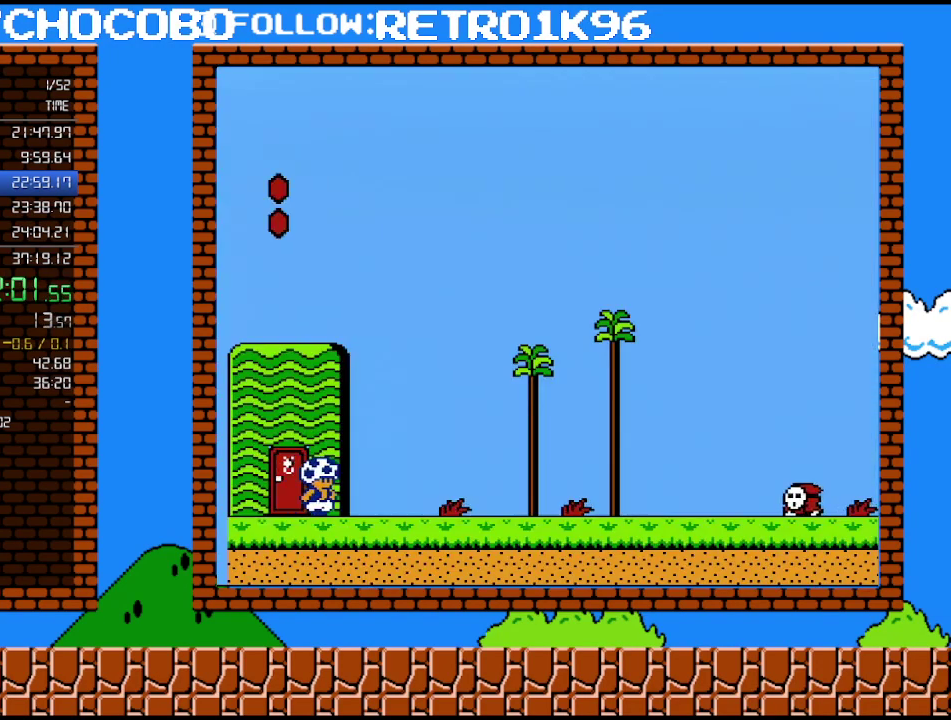
{"buttons": ["B", "DPAD_RIGHT"], "events": []}
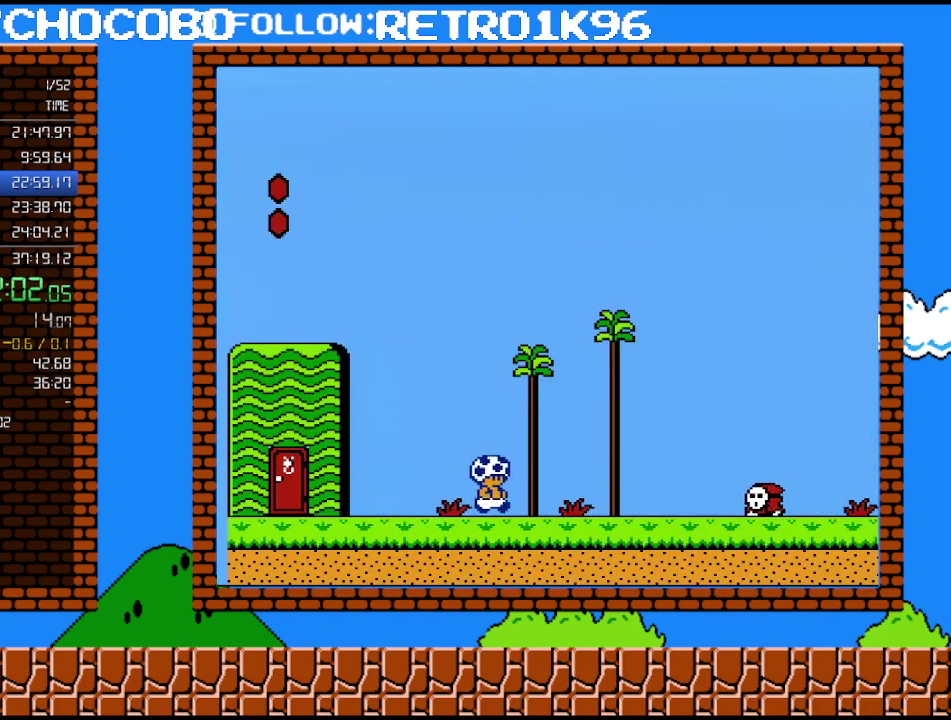
{"buttons": ["B", "DPAD_RIGHT"], "events": [[150, "A", "down"], [367, "A", "up"]]}
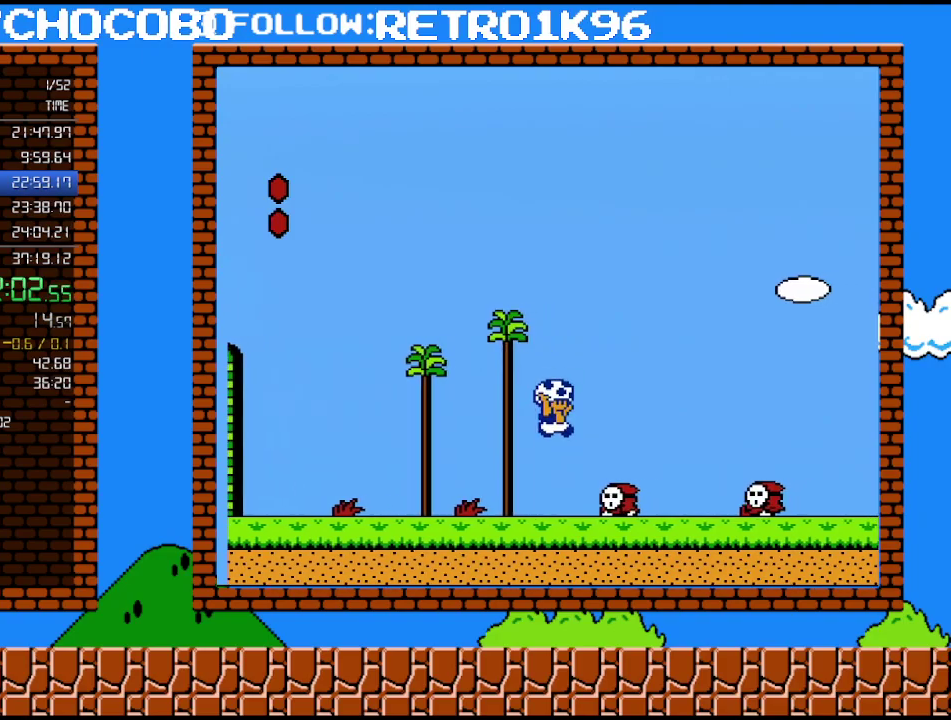
{"buttons": ["B", "DPAD_RIGHT"], "events": [[183, "B", "up"], [283, "B", "down"]]}
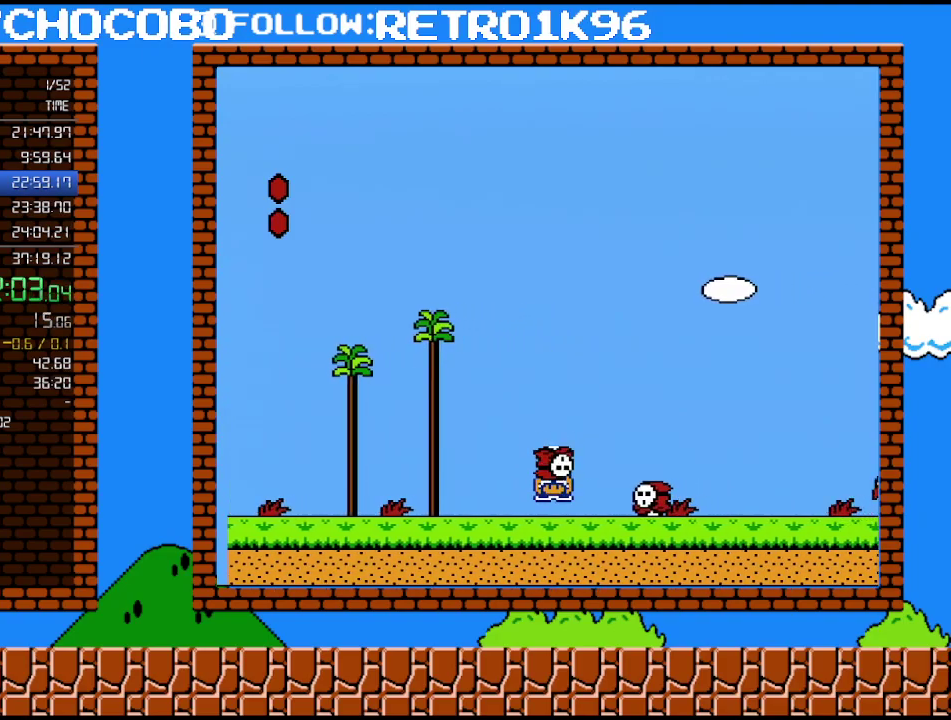
{"buttons": ["A", "B", "DPAD_RIGHT"], "events": [[217, "A", "down"]]}
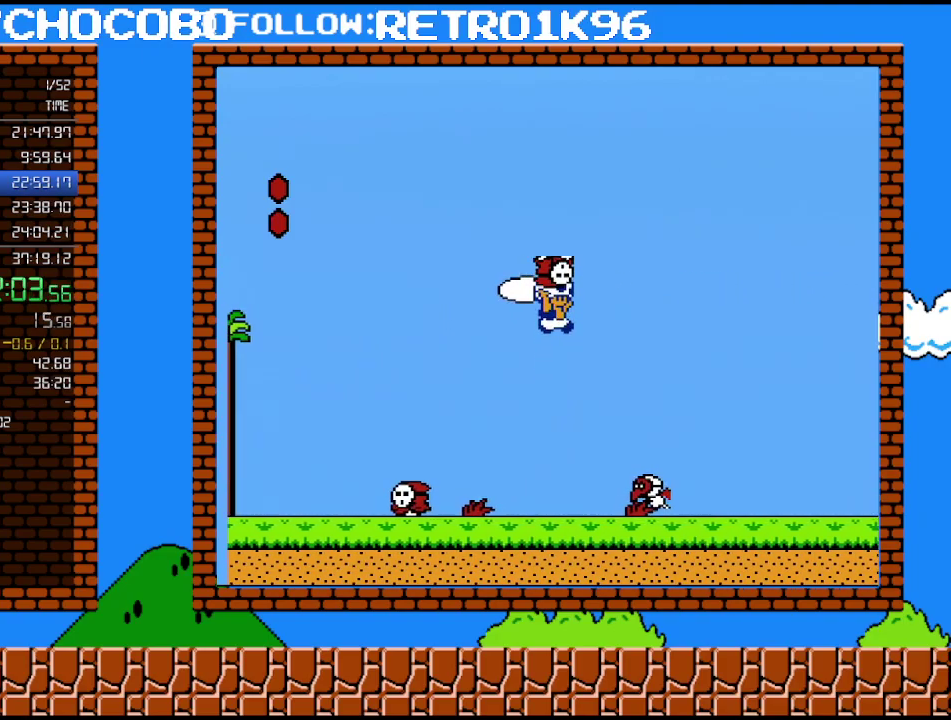
{"buttons": ["B", "DPAD_RIGHT"], "events": [[467, "A", "up"]]}
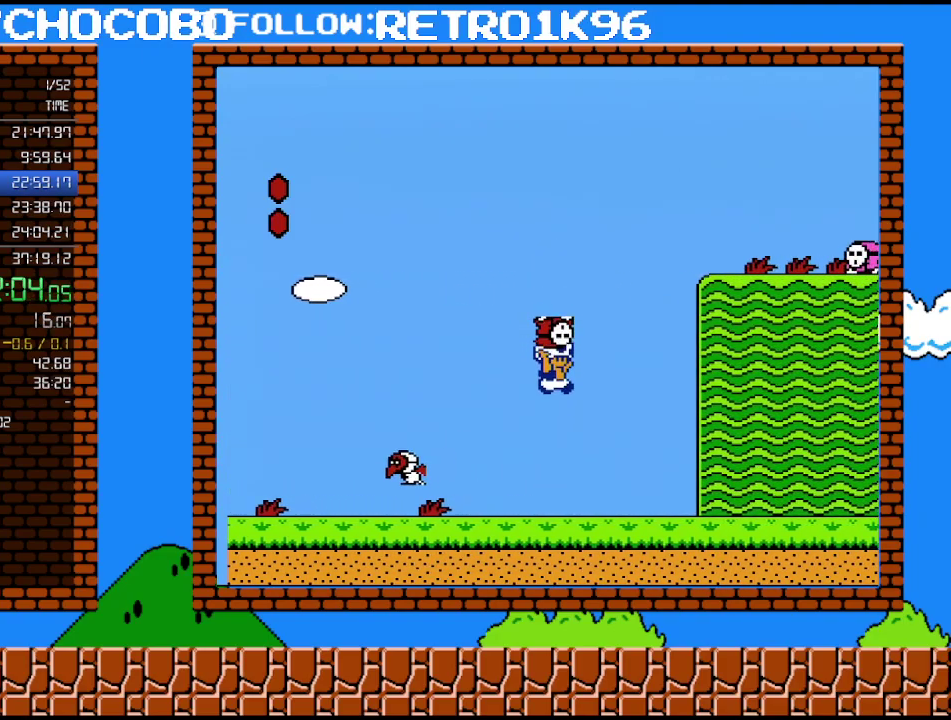
{"buttons": ["B", "DPAD_RIGHT"], "events": []}
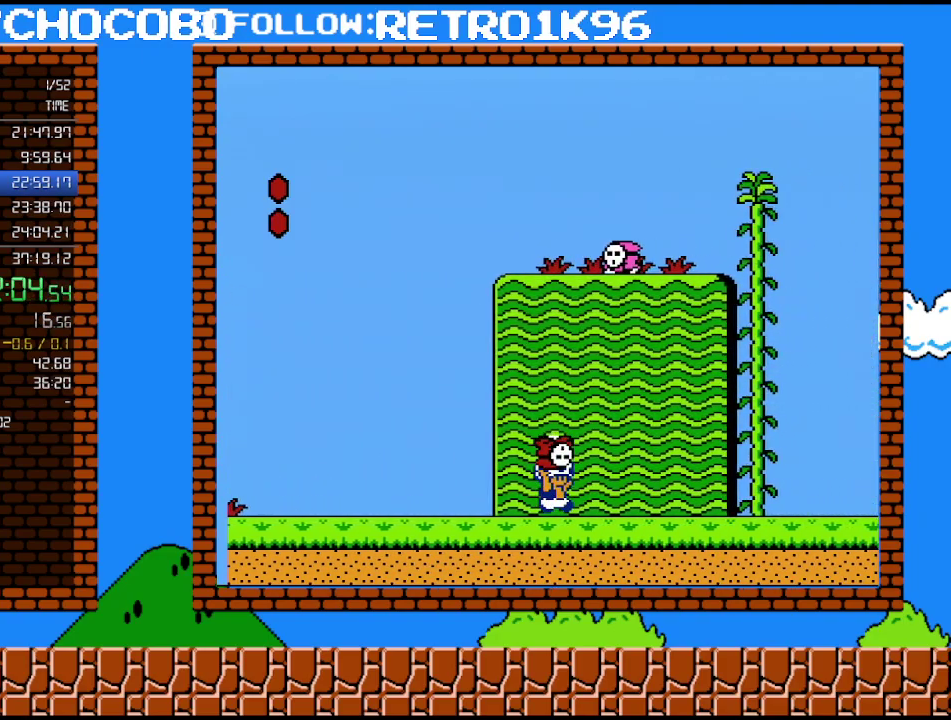
{"buttons": ["B", "DPAD_RIGHT"], "events": []}
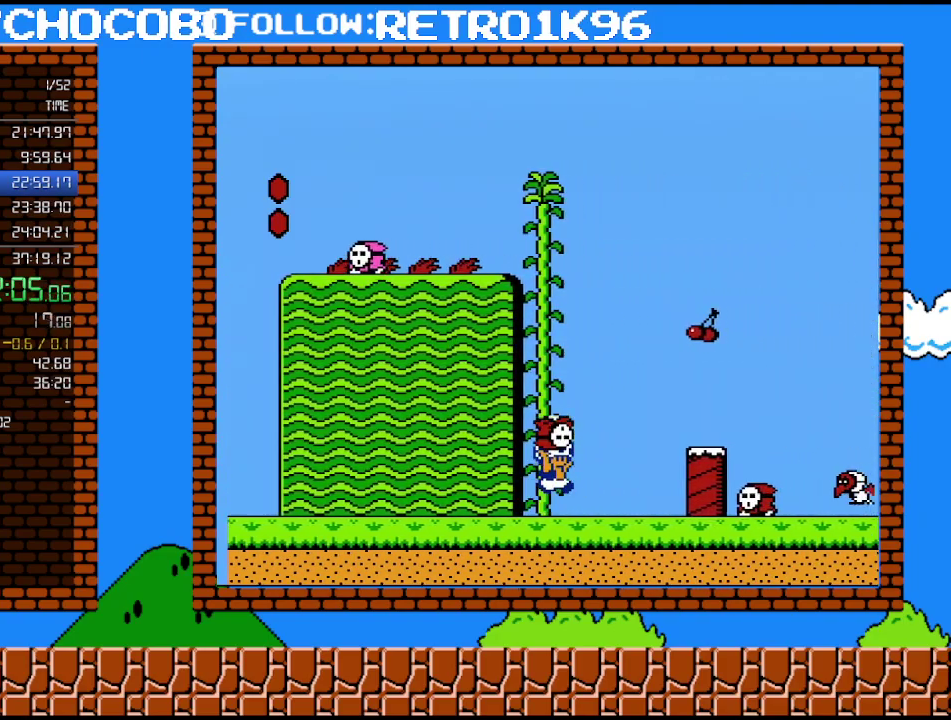
{"buttons": ["A", "B", "DPAD_RIGHT"], "events": [[67, "A", "down"], [217, "A", "up"], [500, "A", "down"]]}
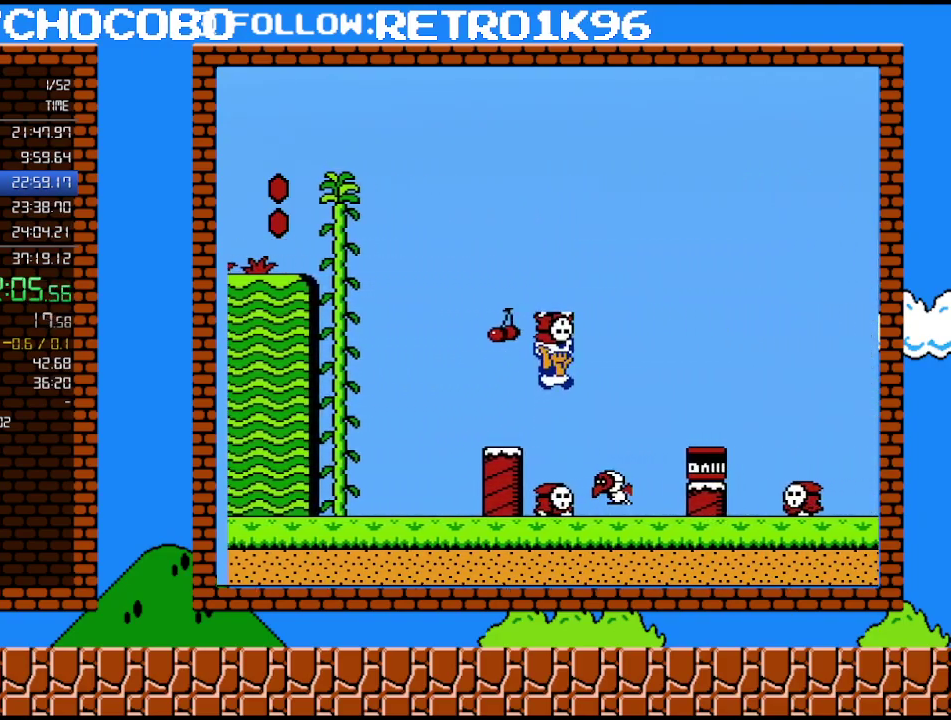
{"buttons": ["A", "B", "DPAD_RIGHT"], "events": [[67, "A", "up"], [500, "A", "down"]]}
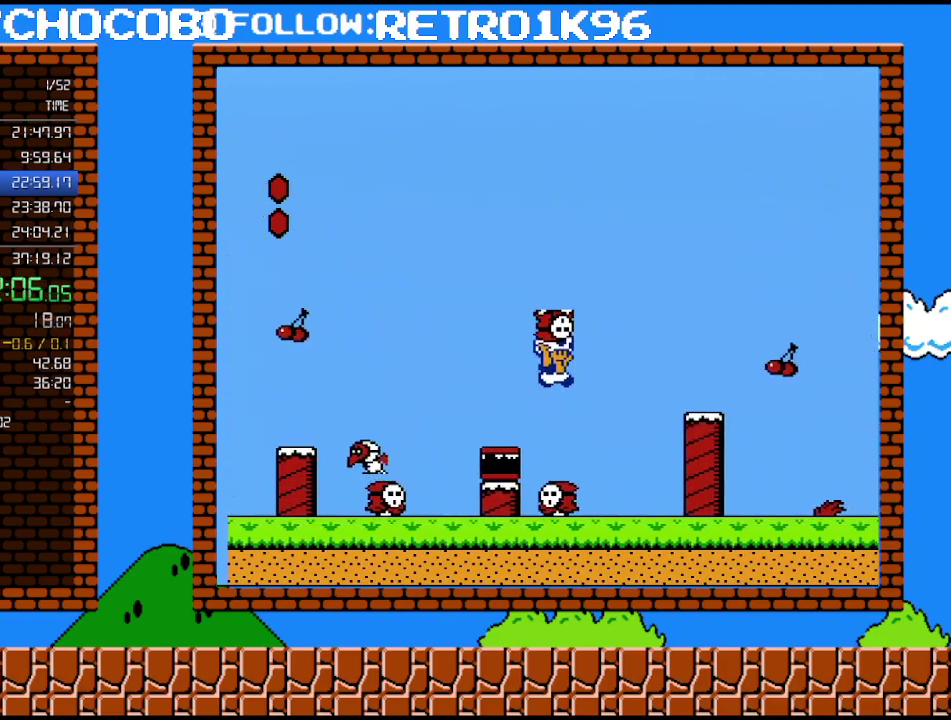
{"buttons": ["A", "B", "DPAD_RIGHT"], "events": [[100, "A", "up"], [467, "A", "down"]]}
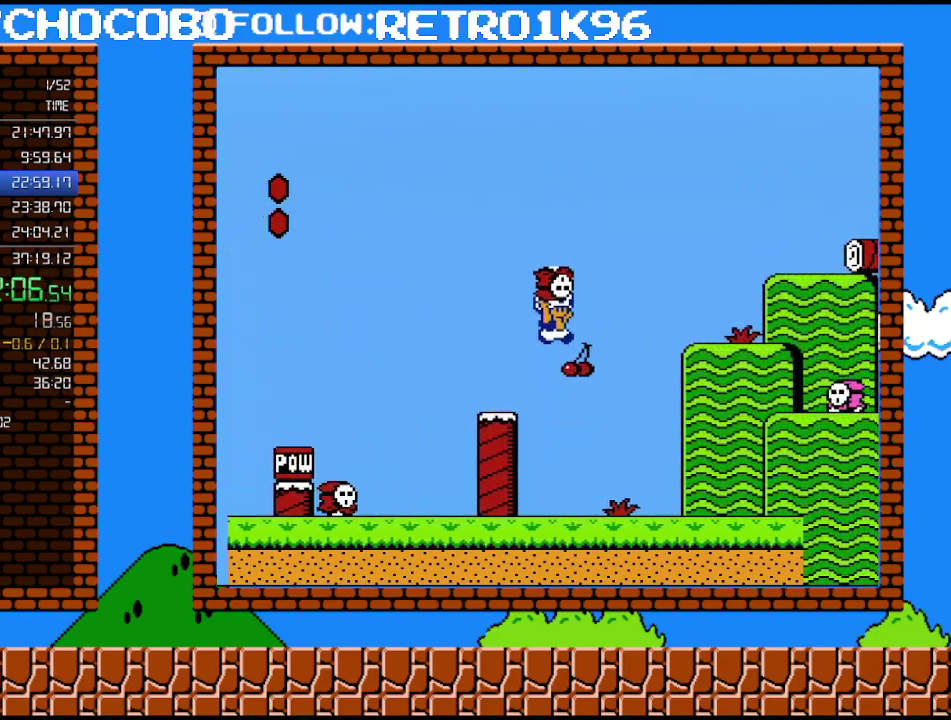
{"buttons": ["A", "B", "DPAD_RIGHT"], "events": [[217, "A", "up"], [500, "A", "down"]]}
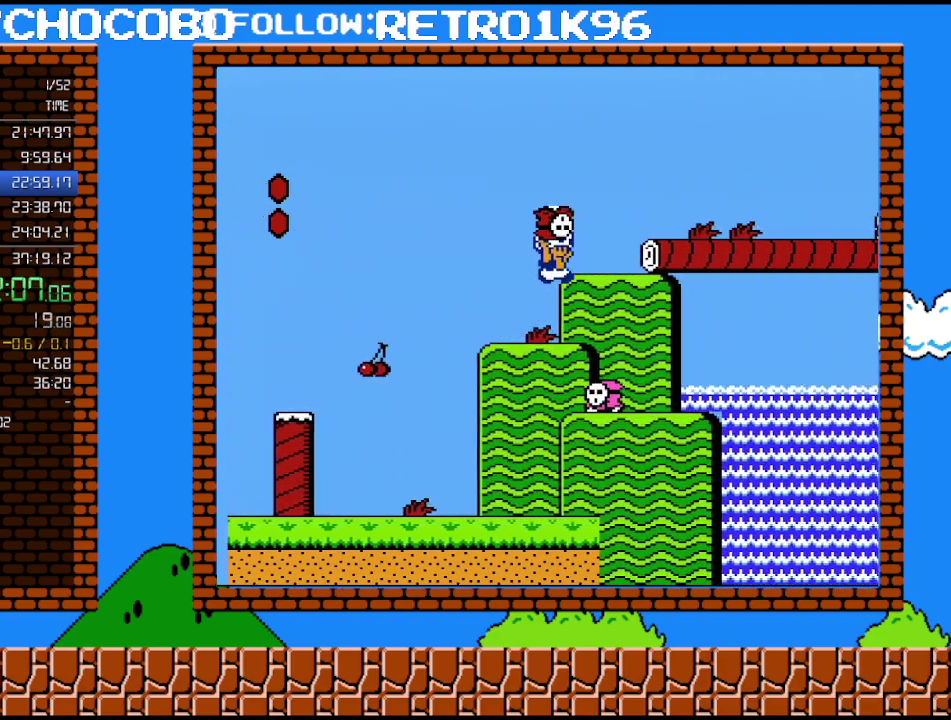
{"buttons": ["A", "B", "DPAD_RIGHT"], "events": [[283, "A", "up"], [500, "A", "down"]]}
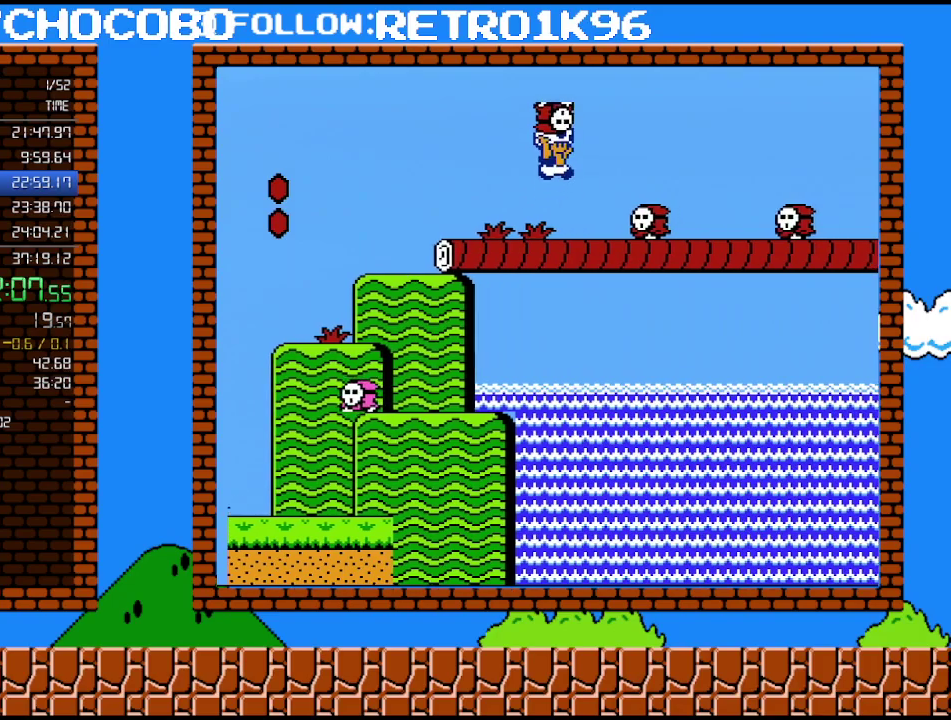
{"buttons": ["B", "DPAD_RIGHT"], "events": [[217, "A", "up"]]}
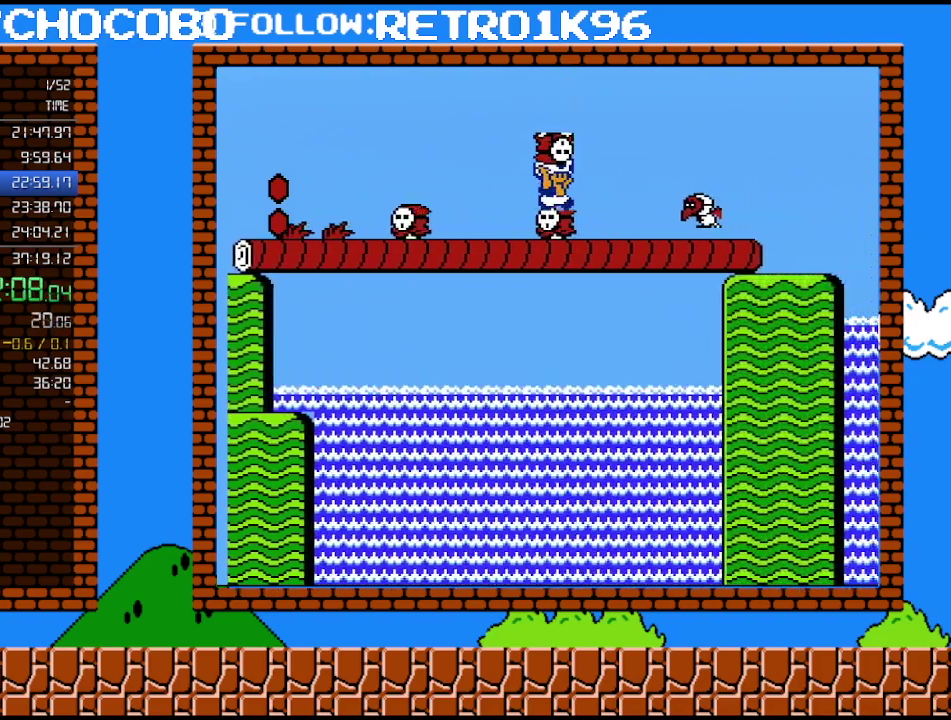
{"buttons": ["B", "DPAD_RIGHT"], "events": [[100, "A", "down"], [183, "A", "up"]]}
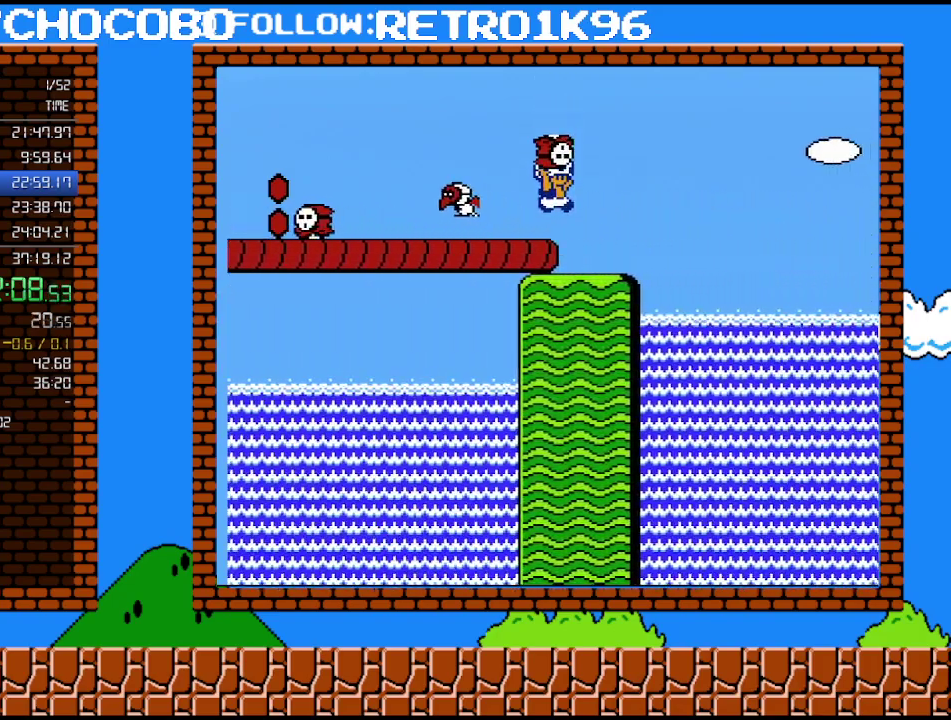
{"buttons": ["A", "B", "DPAD_RIGHT"], "events": [[283, "A", "down"]]}
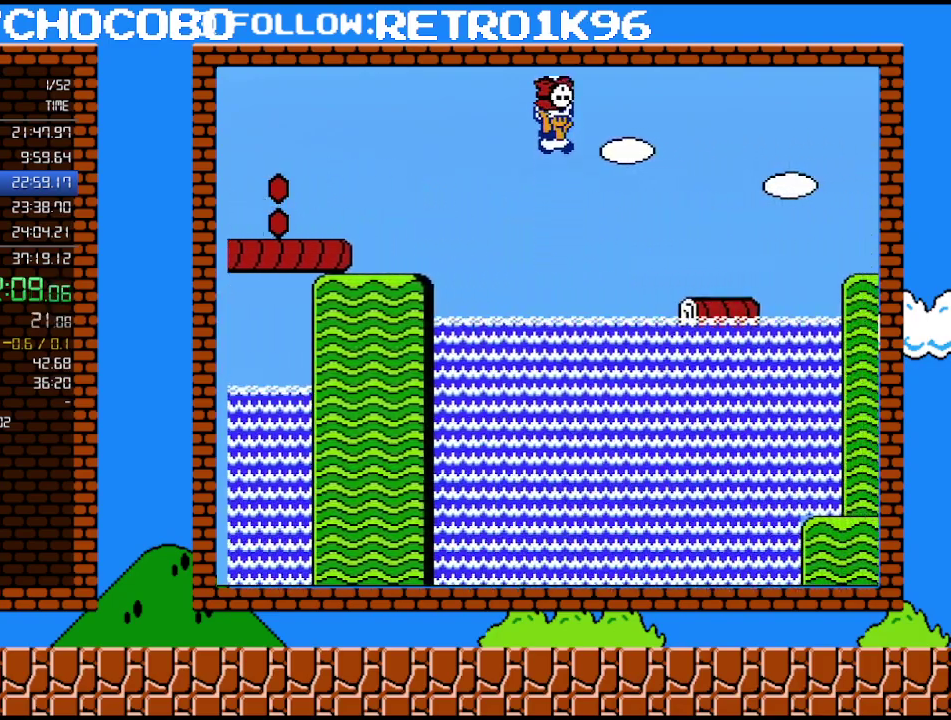
{"buttons": ["A", "B", "DPAD_RIGHT"], "events": [[83, "A", "up"], [500, "A", "down"]]}
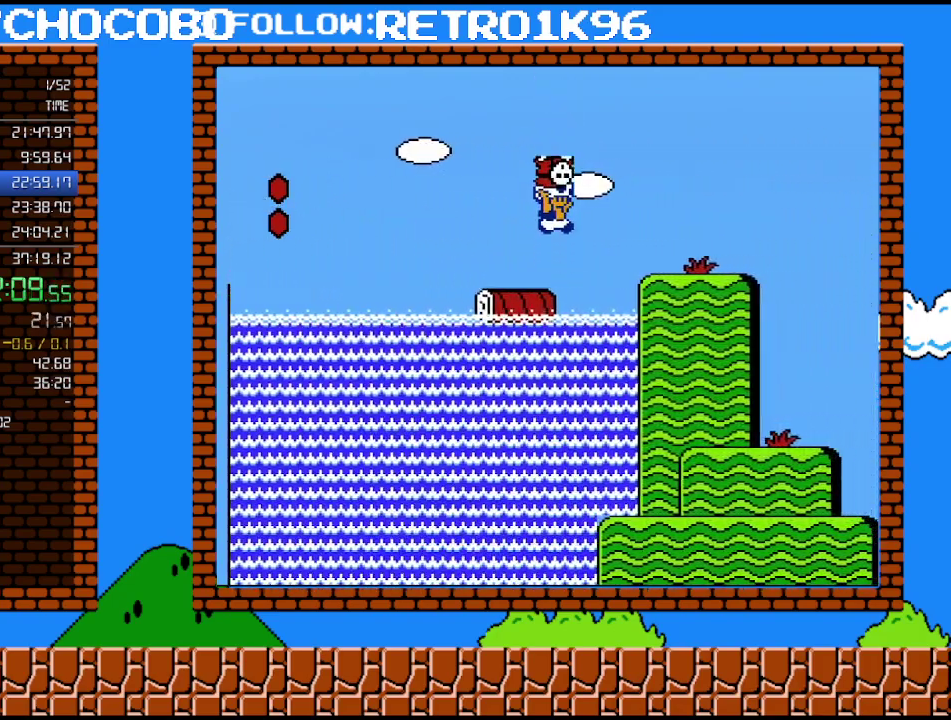
{"buttons": ["A", "B", "DPAD_RIGHT"], "events": [[100, "A", "up"], [500, "A", "down"]]}
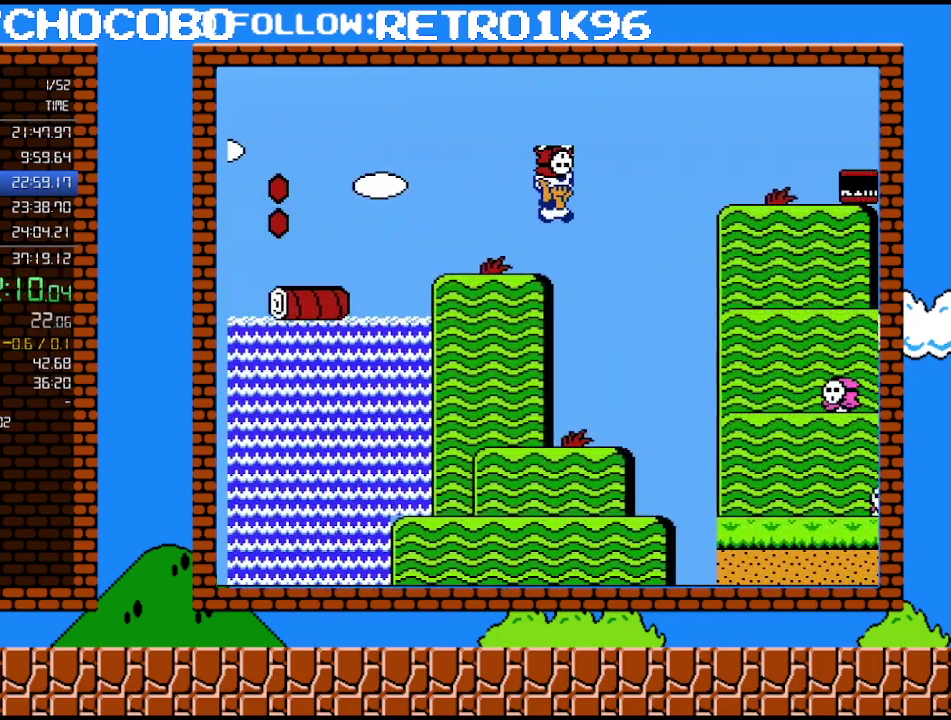
{"buttons": ["B", "DPAD_RIGHT"], "events": [[400, "A", "up"]]}
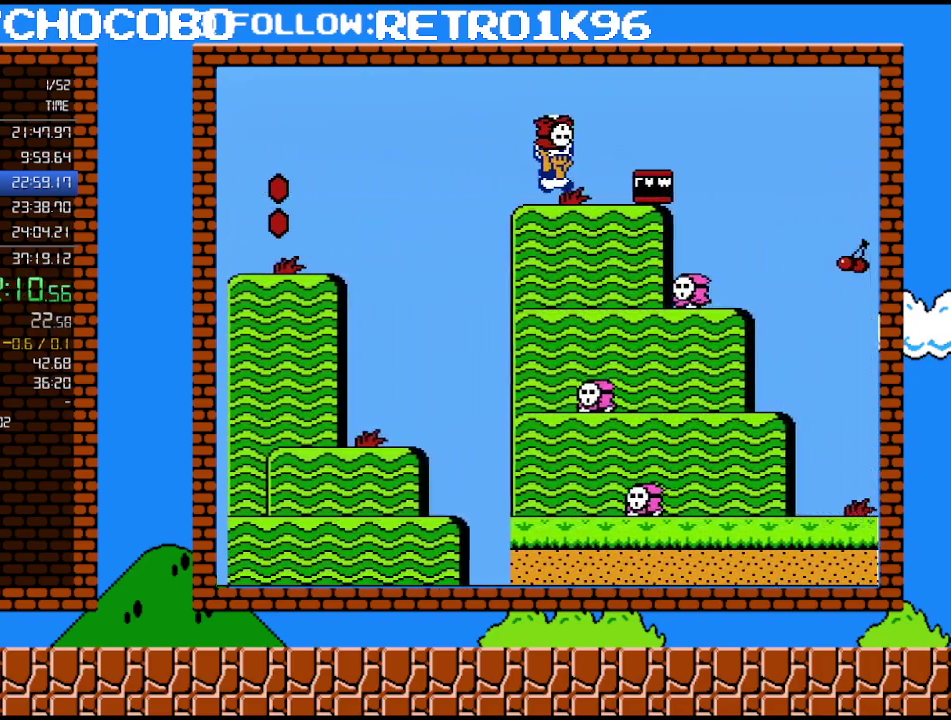
{"buttons": ["B", "DPAD_RIGHT"], "events": [[67, "A", "down"], [283, "A", "up"]]}